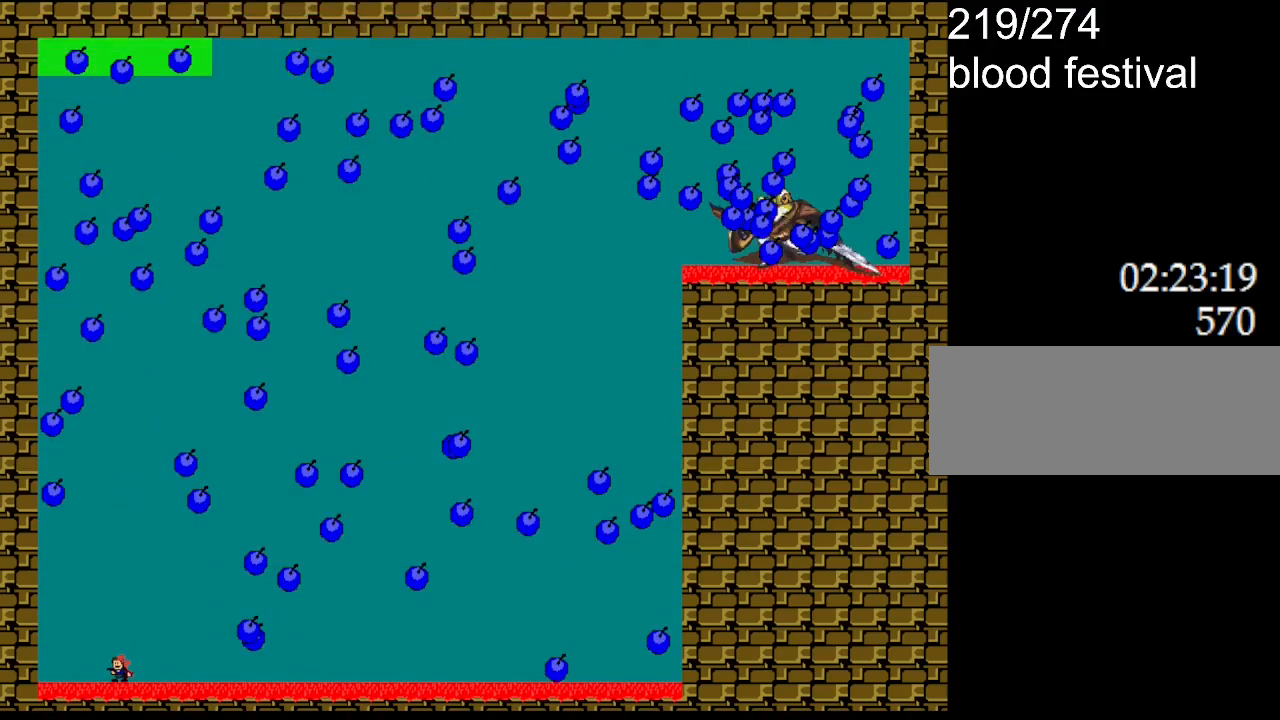
Gameplay with keyboard; each line is a JSON object with the keys held at the frame after it. "events" lists presses ("down") and releases ("up") of "down", "left", "r", "right", "up" and "z" between this image and that frame as [ms after this image, input, new state], when the widget could be followed in between. No other keys are recorded. Mouse input is not recorded. Not read: other_keys.
{"keys": [], "events": []}
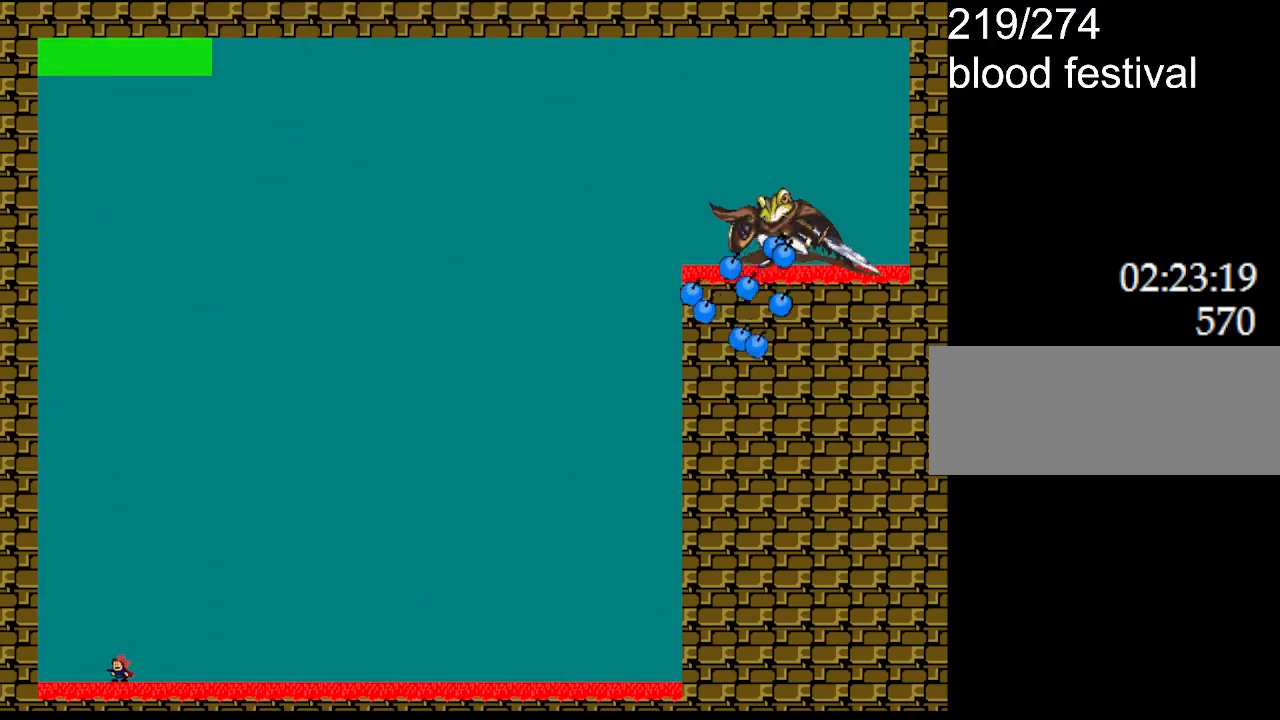
{"keys": [], "events": [[184, "right", "down"], [384, "right", "up"]]}
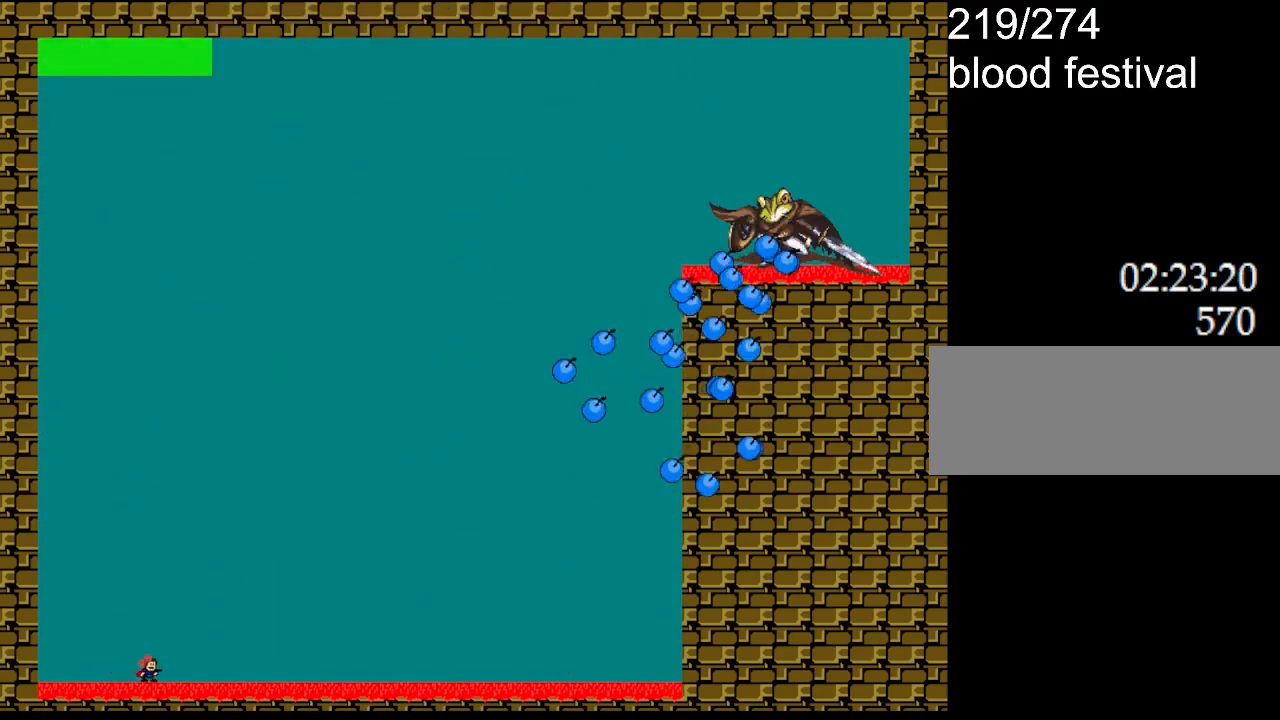
{"keys": [], "events": []}
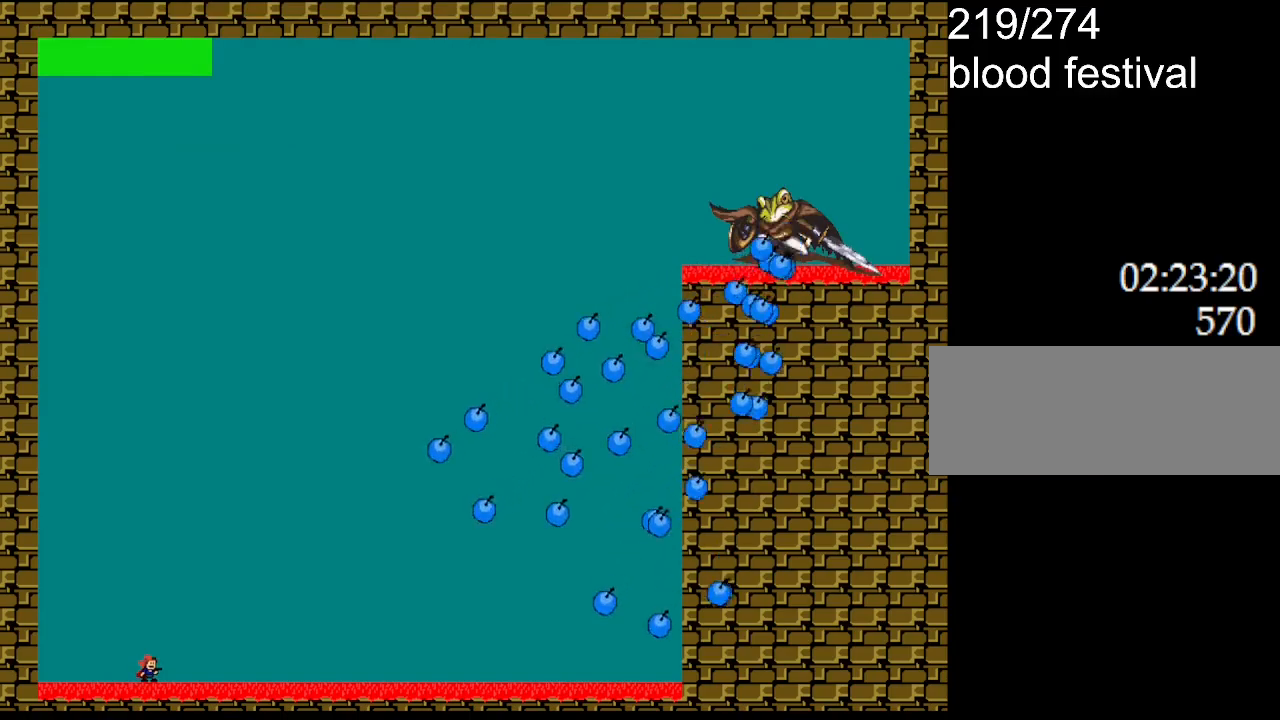
{"keys": [], "events": [[134, "right", "down"], [350, "right", "up"]]}
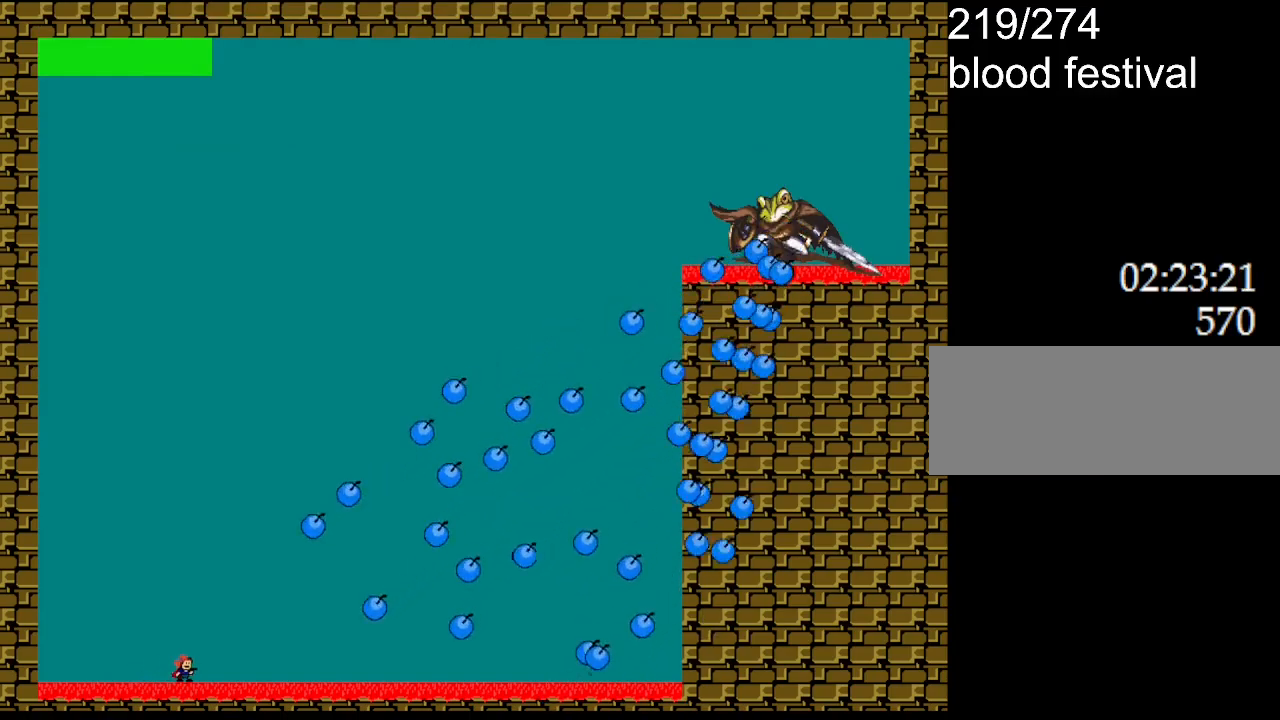
{"keys": [], "events": []}
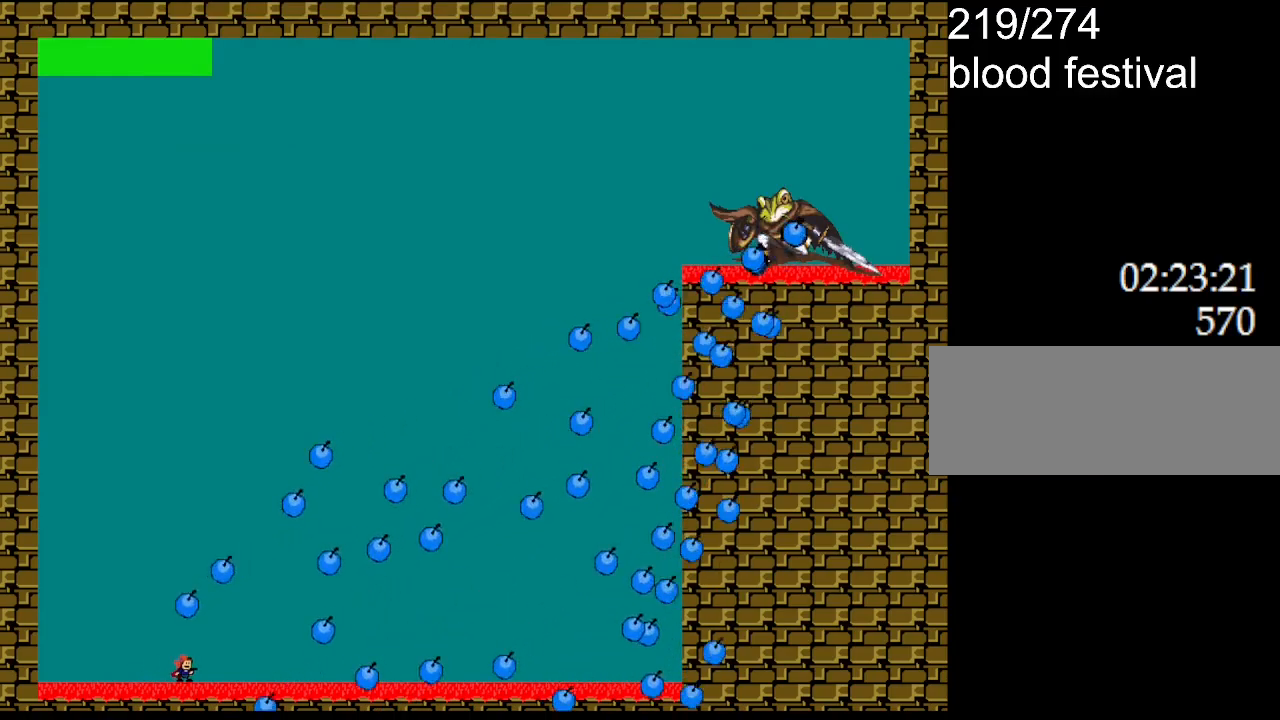
{"keys": ["left"], "events": [[267, "left", "down"]]}
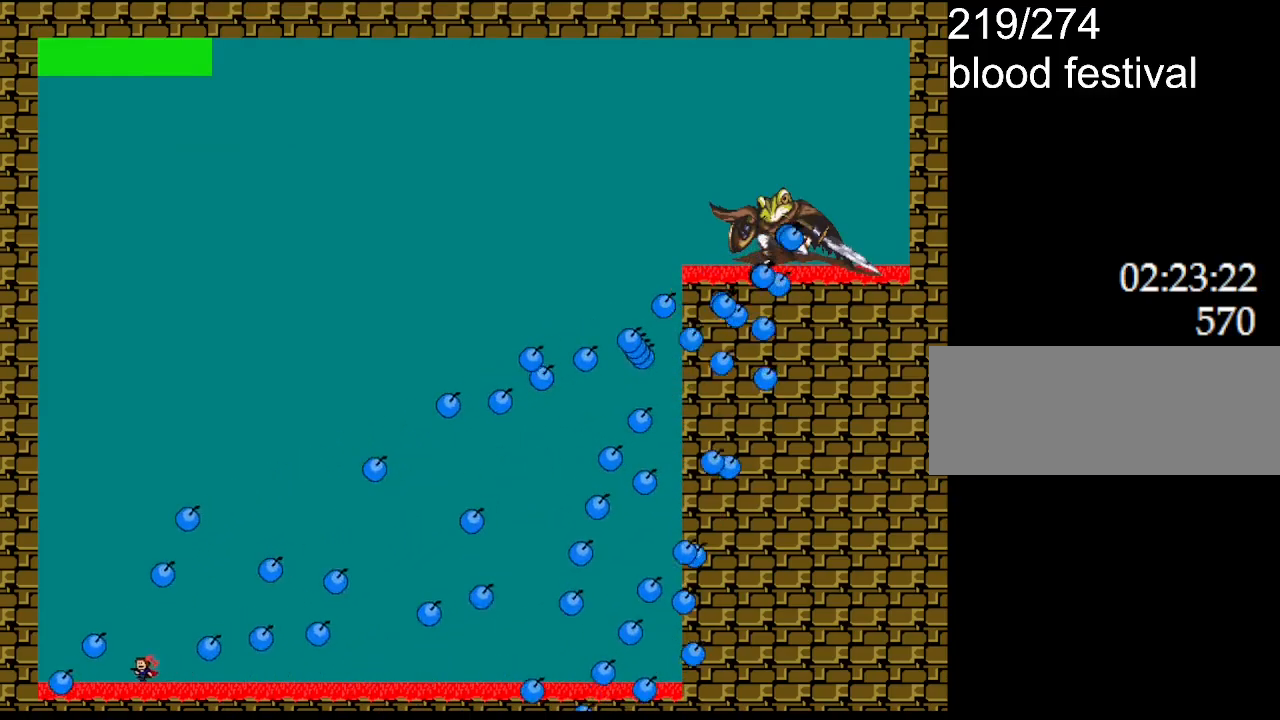
{"keys": ["right"], "events": [[217, "left", "up"], [417, "right", "down"]]}
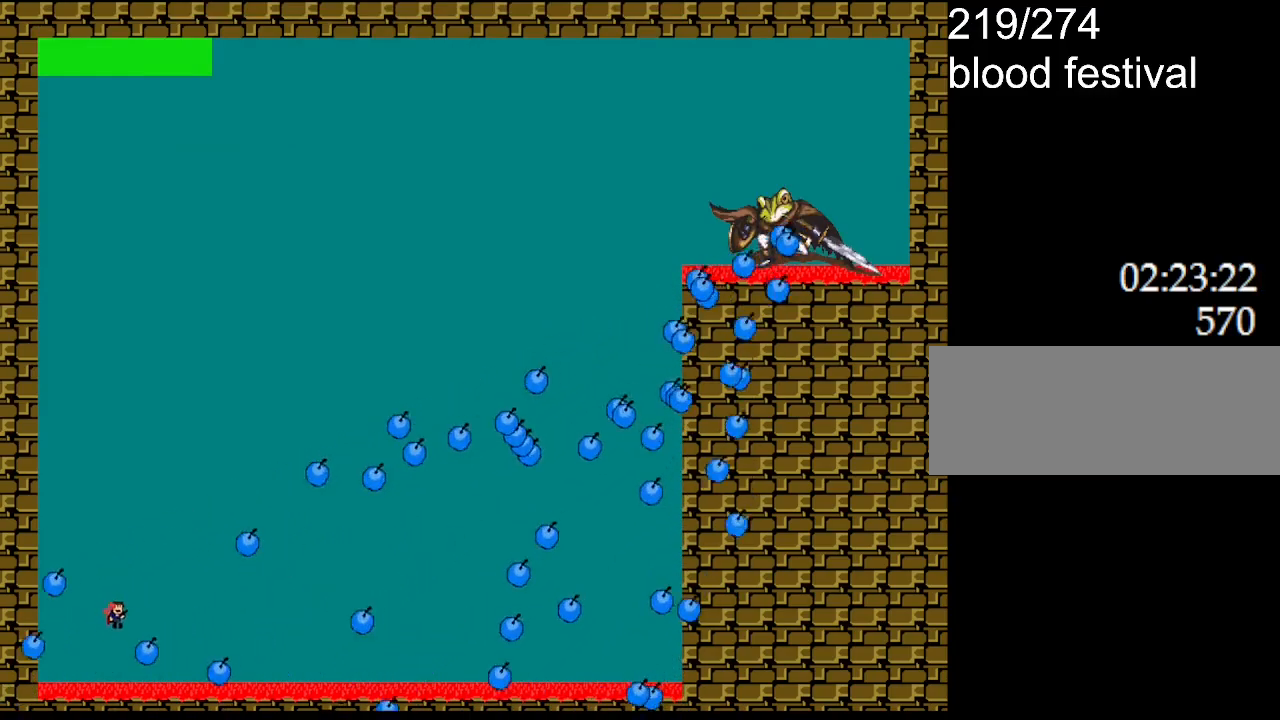
{"keys": ["left"], "events": [[100, "right", "up"], [250, "right", "down"], [417, "right", "up"], [450, "left", "down"]]}
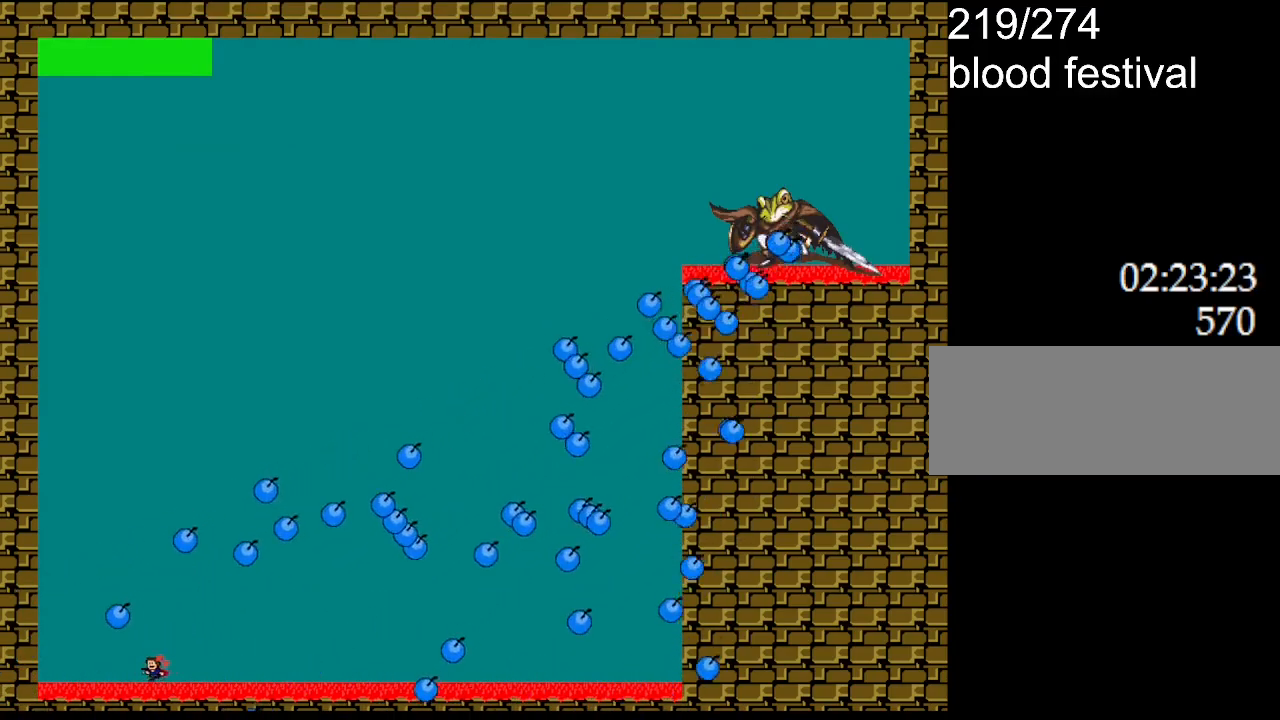
{"keys": ["left"], "events": []}
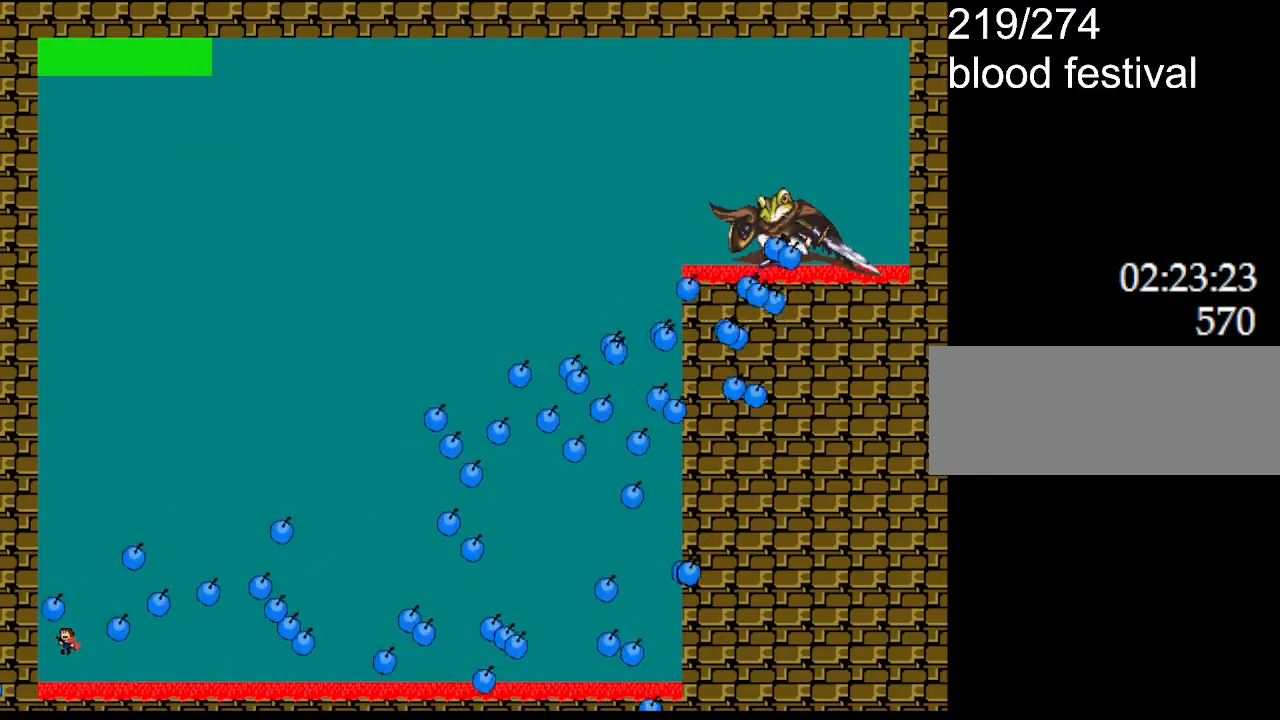
{"keys": ["right"], "events": [[17, "left", "up"], [67, "left", "down"], [384, "right", "down"], [400, "left", "up"]]}
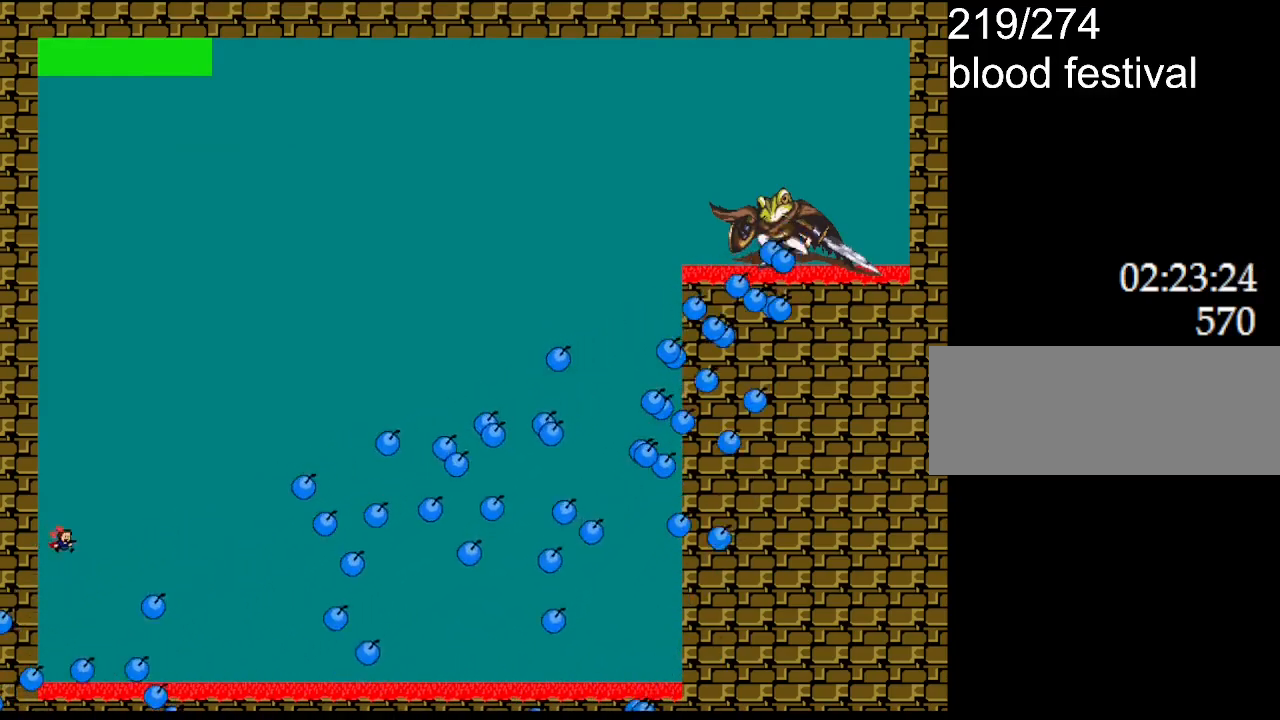
{"keys": ["left"], "events": [[300, "right", "up"], [317, "left", "down"]]}
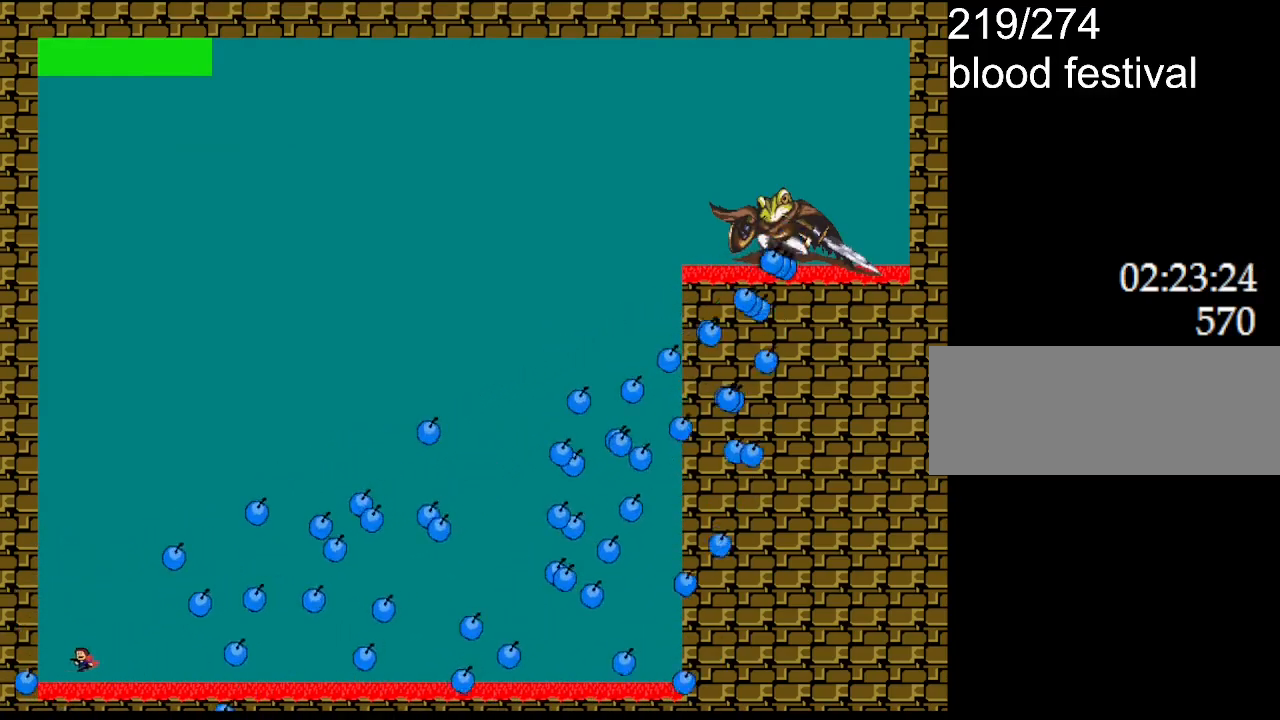
{"keys": ["right"], "events": [[300, "left", "up"], [384, "right", "down"]]}
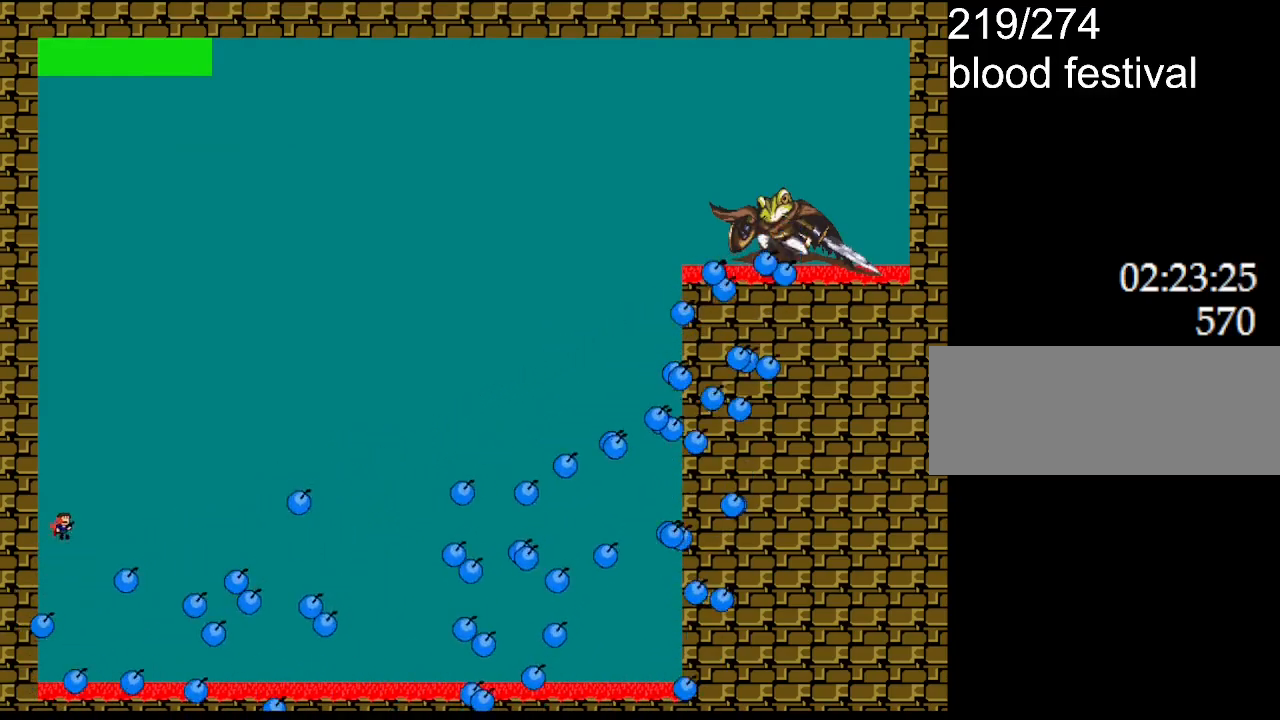
{"keys": [], "events": [[400, "right", "up"]]}
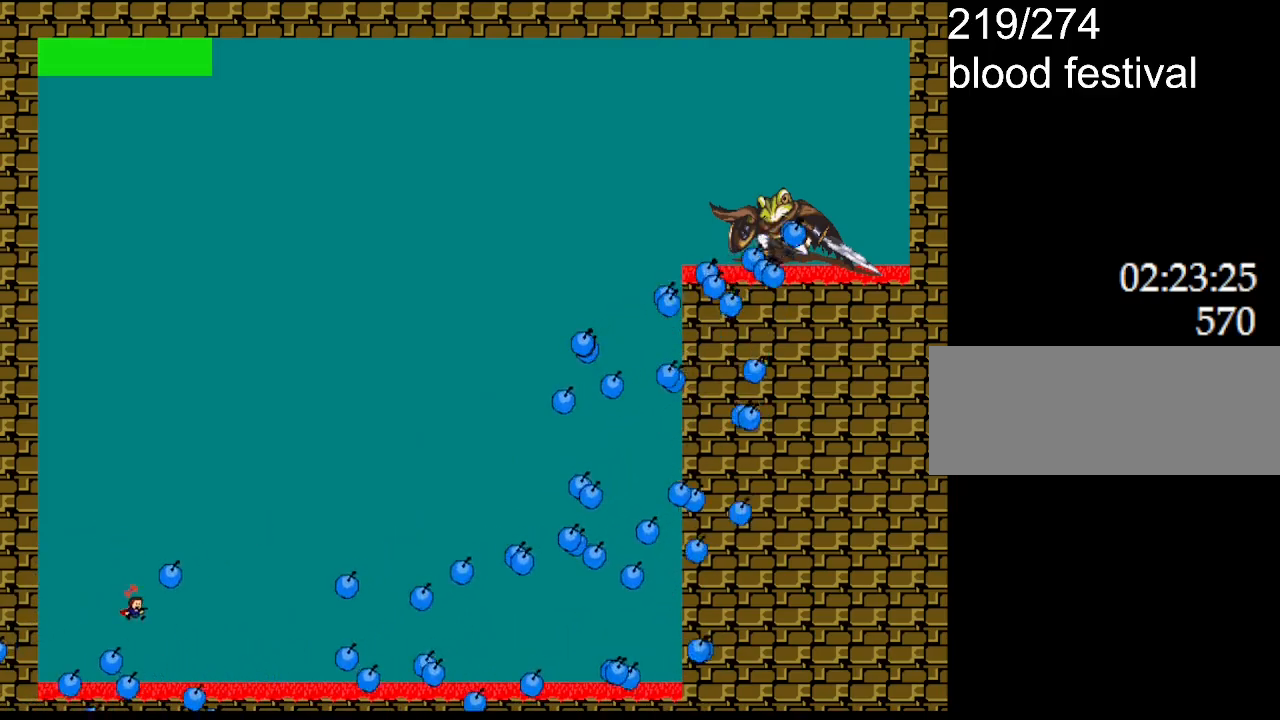
{"keys": [], "events": [[217, "right", "down"], [317, "right", "up"], [384, "left", "down"], [500, "left", "up"]]}
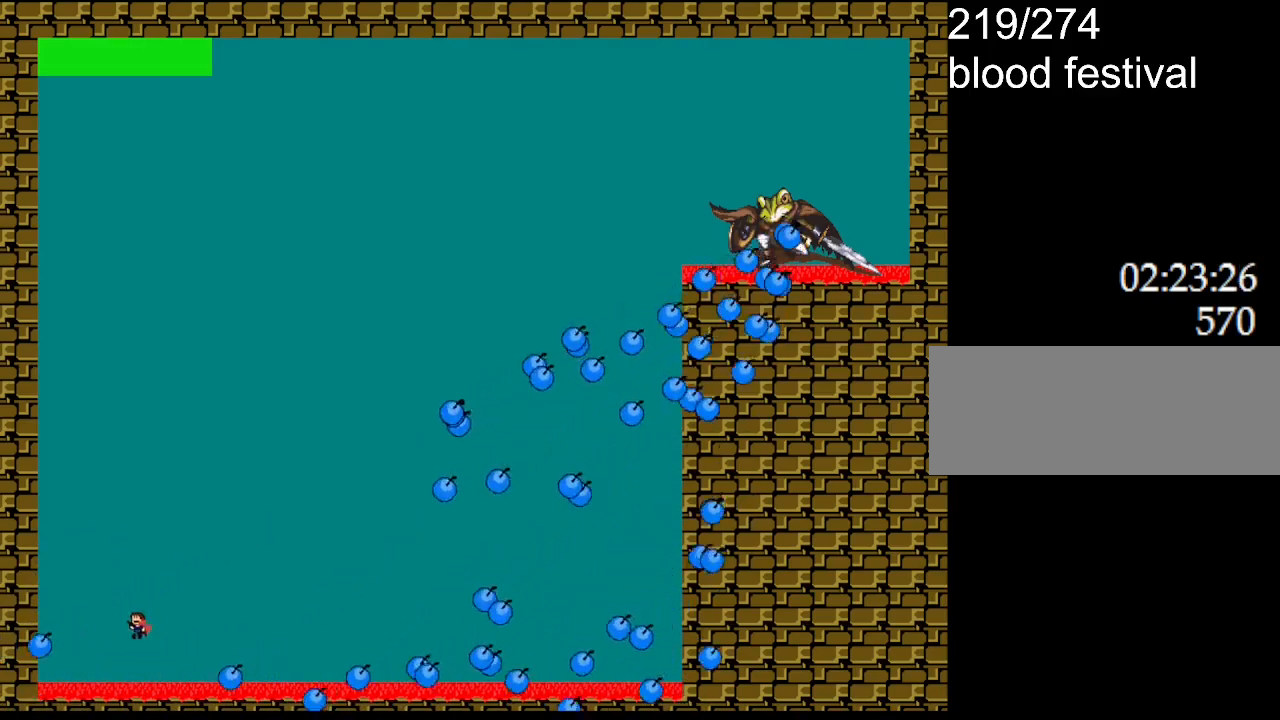
{"keys": [], "events": [[34, "right", "down"], [317, "right", "up"], [350, "left", "down"], [484, "left", "up"]]}
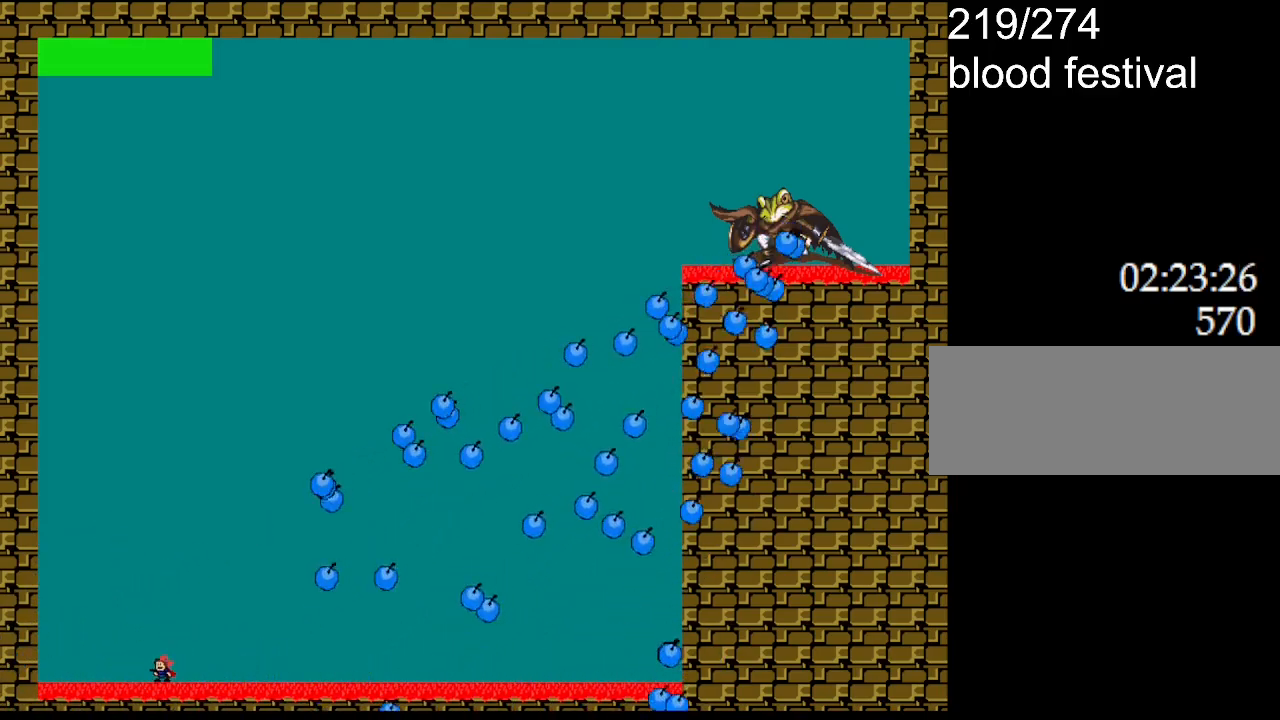
{"keys": ["right"], "events": [[267, "right", "down"]]}
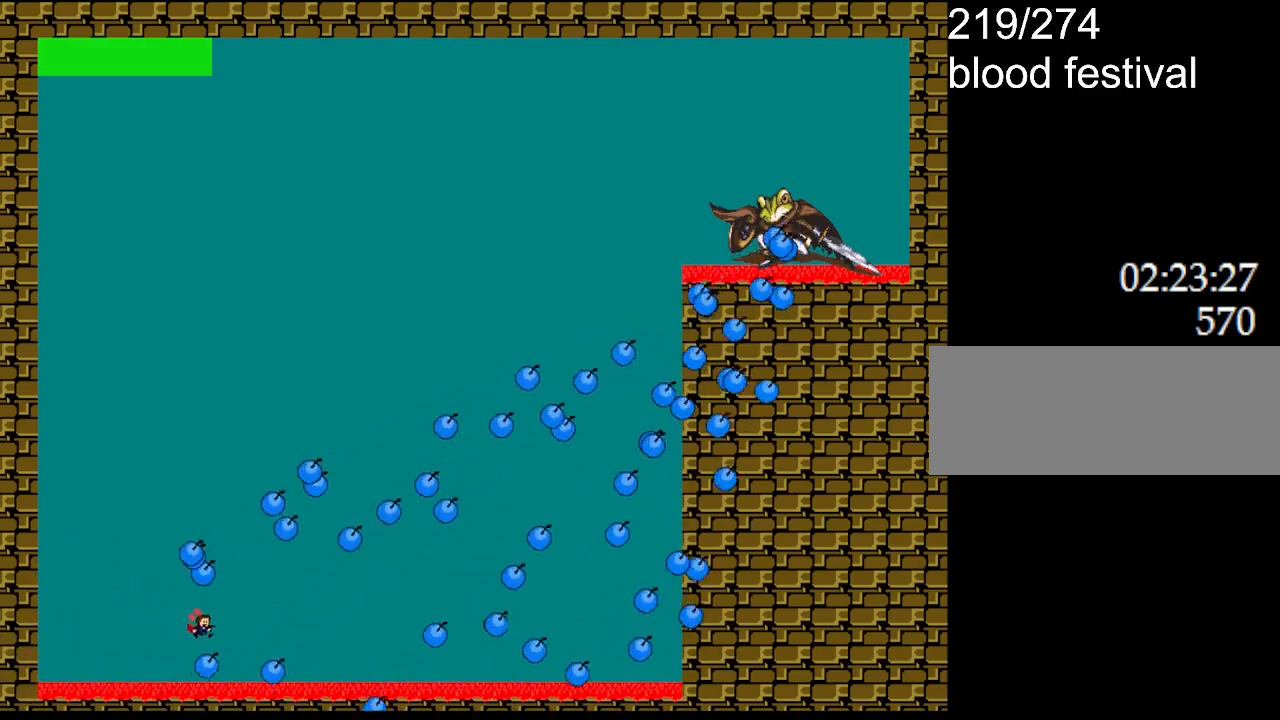
{"keys": ["right"], "events": []}
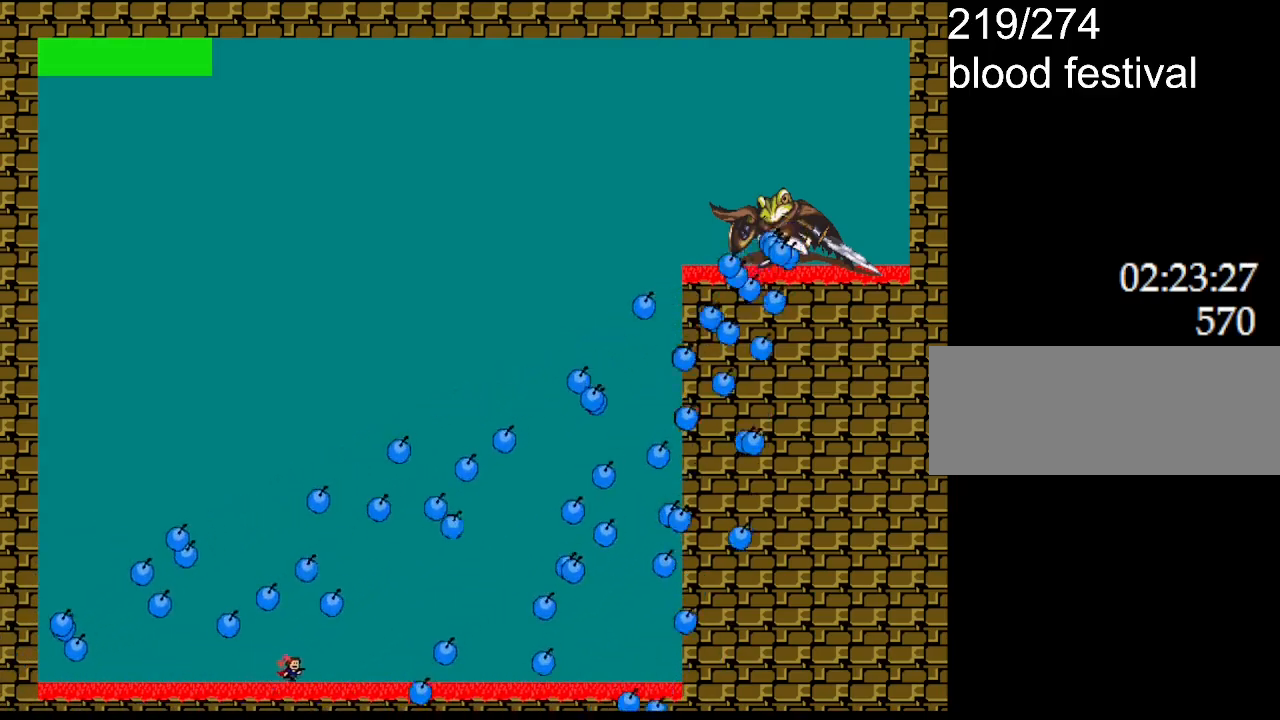
{"keys": [], "events": [[484, "right", "up"]]}
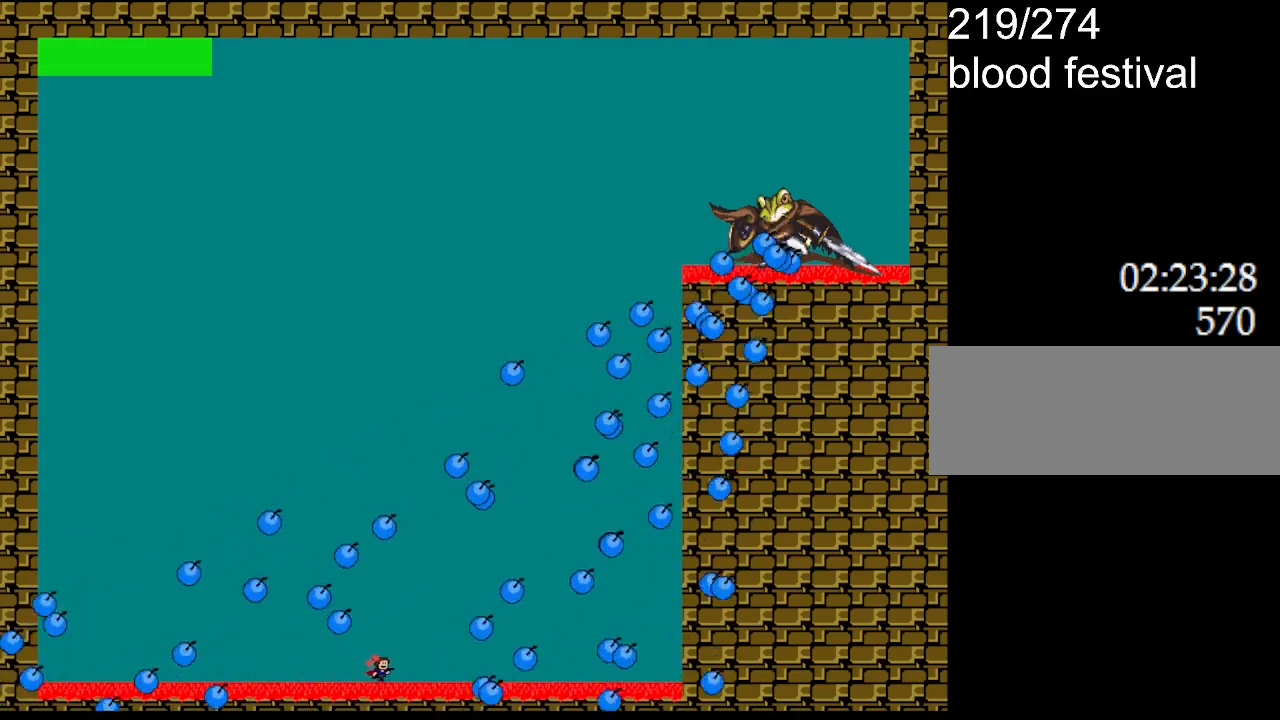
{"keys": [], "events": [[34, "left", "down"], [184, "left", "up"], [267, "right", "down"], [434, "right", "up"]]}
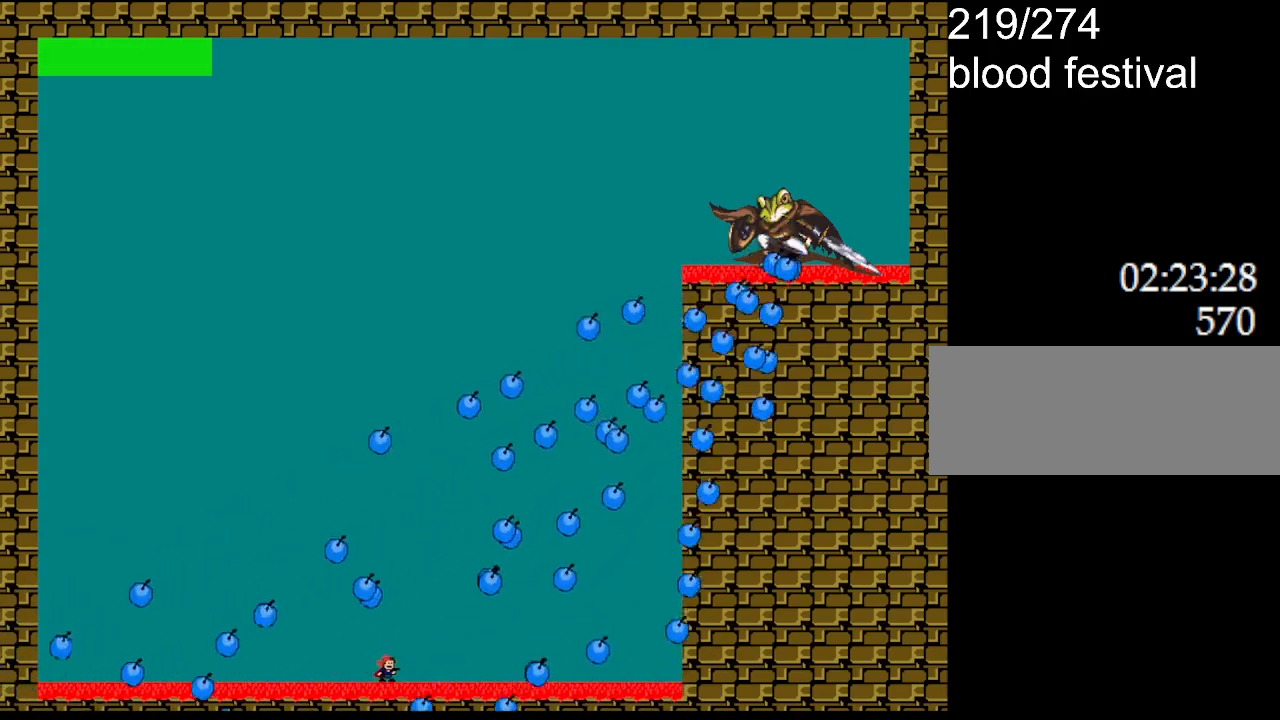
{"keys": ["left"], "events": [[134, "left", "down"]]}
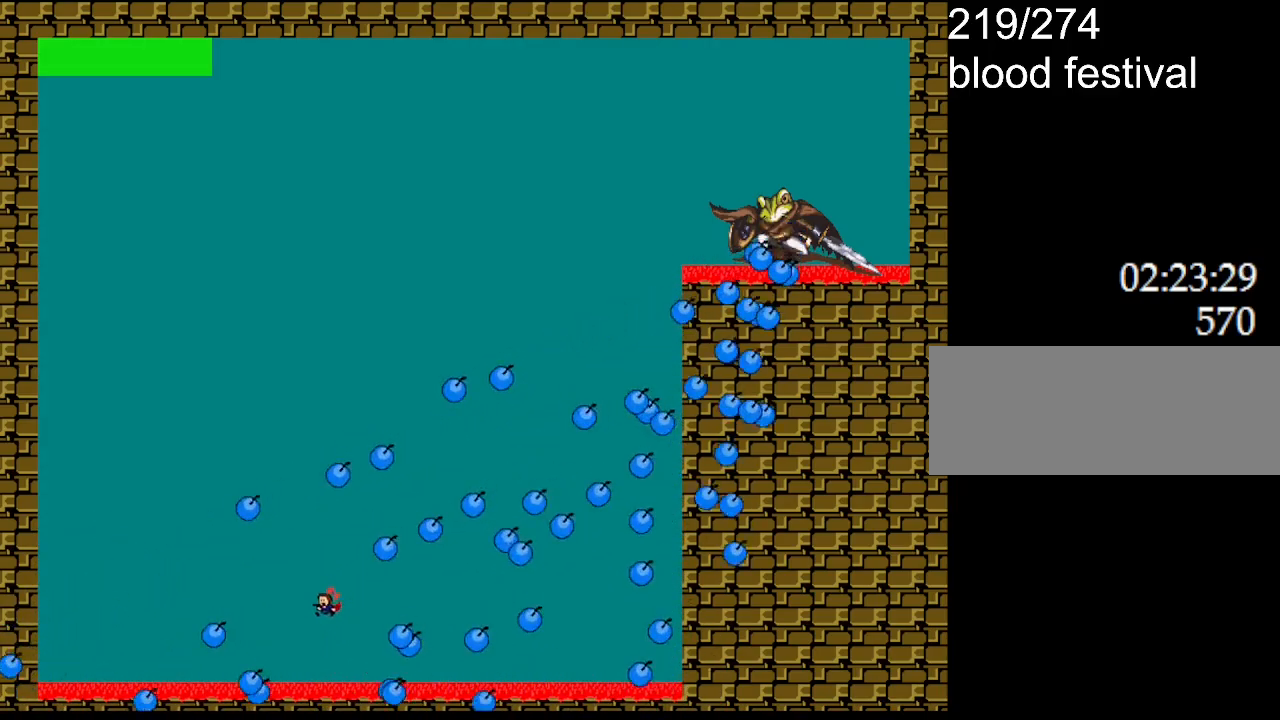
{"keys": ["left"], "events": []}
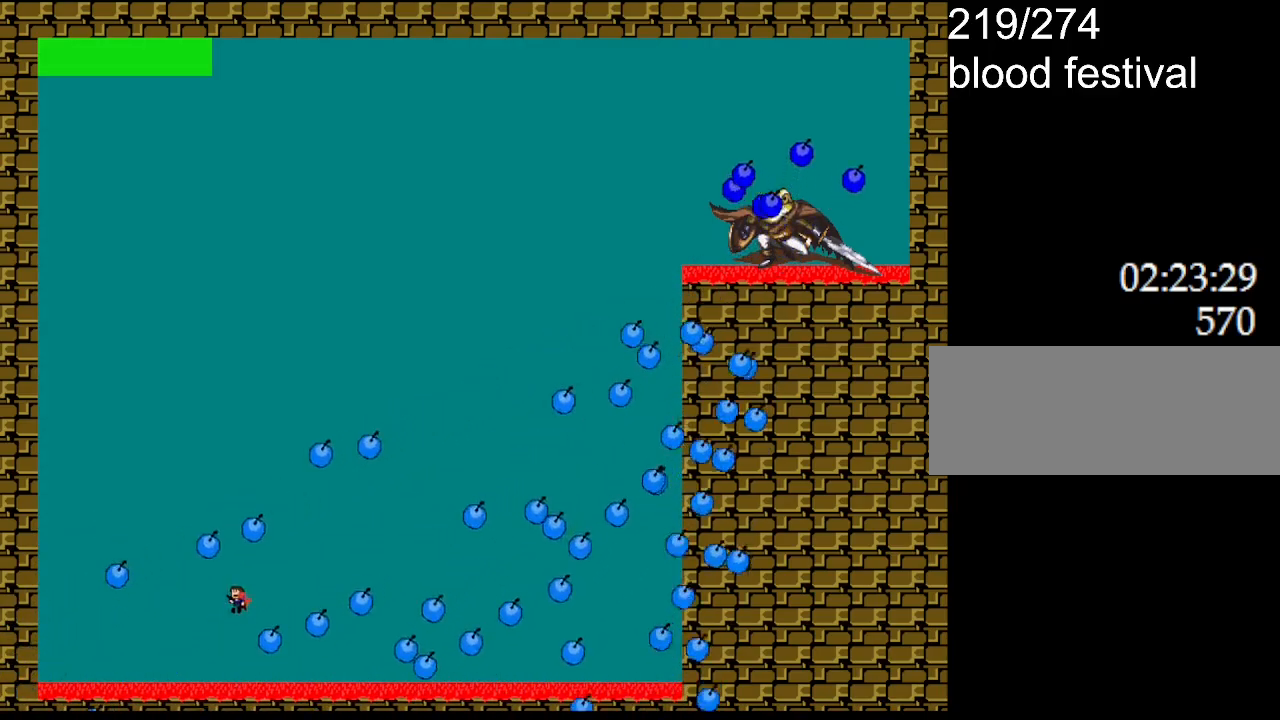
{"keys": ["left"], "events": [[34, "right", "down"], [50, "left", "up"], [150, "right", "up"], [384, "left", "down"]]}
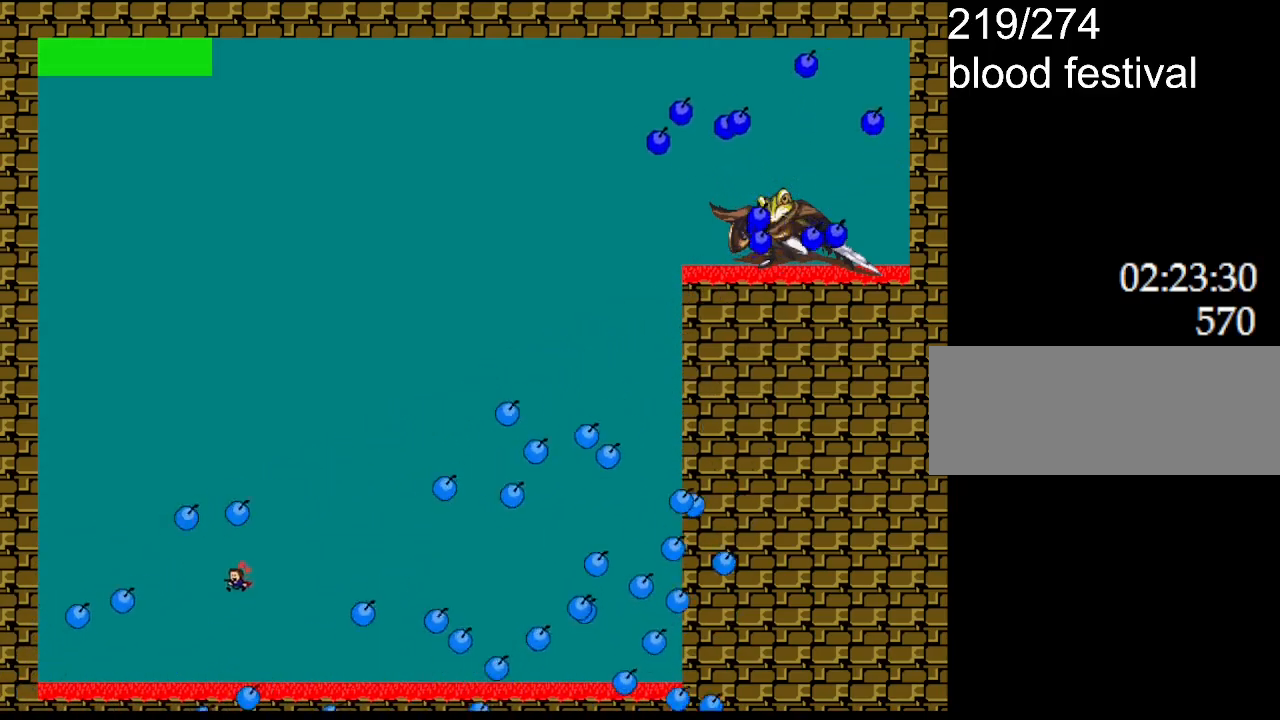
{"keys": ["left"], "events": [[334, "left", "up"], [467, "left", "down"]]}
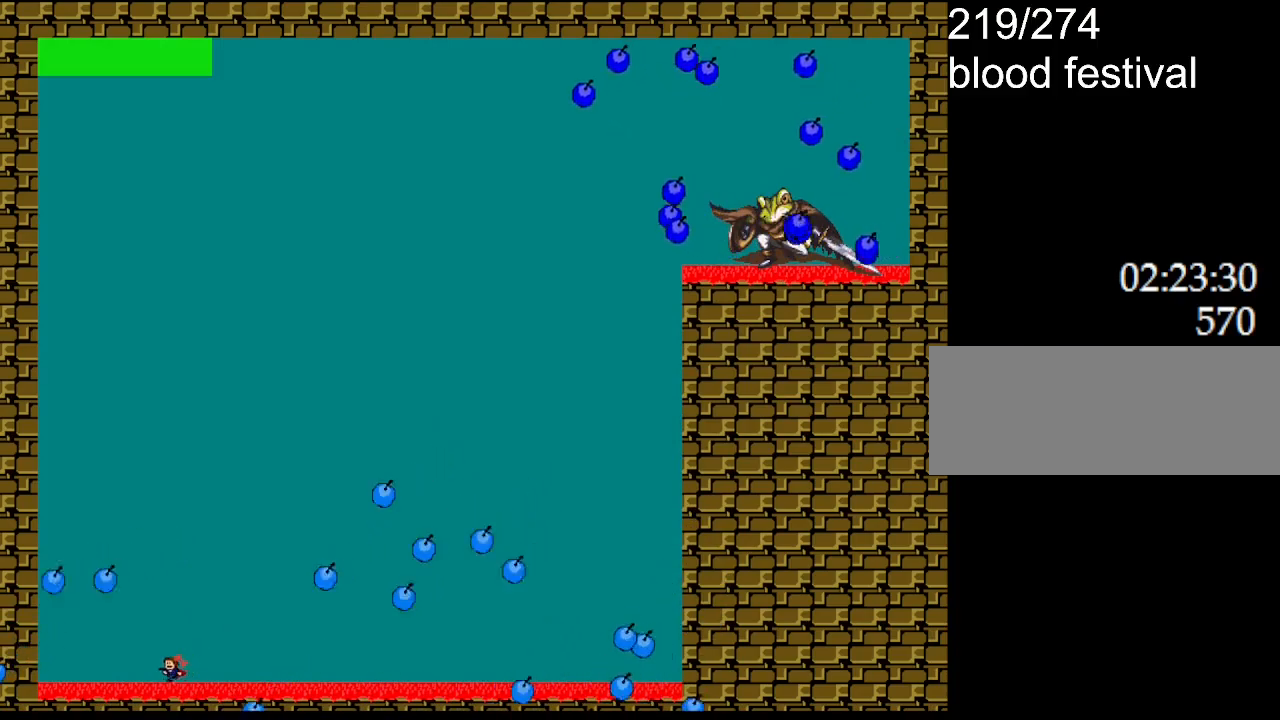
{"keys": ["right"], "events": [[134, "left", "up"], [484, "right", "down"]]}
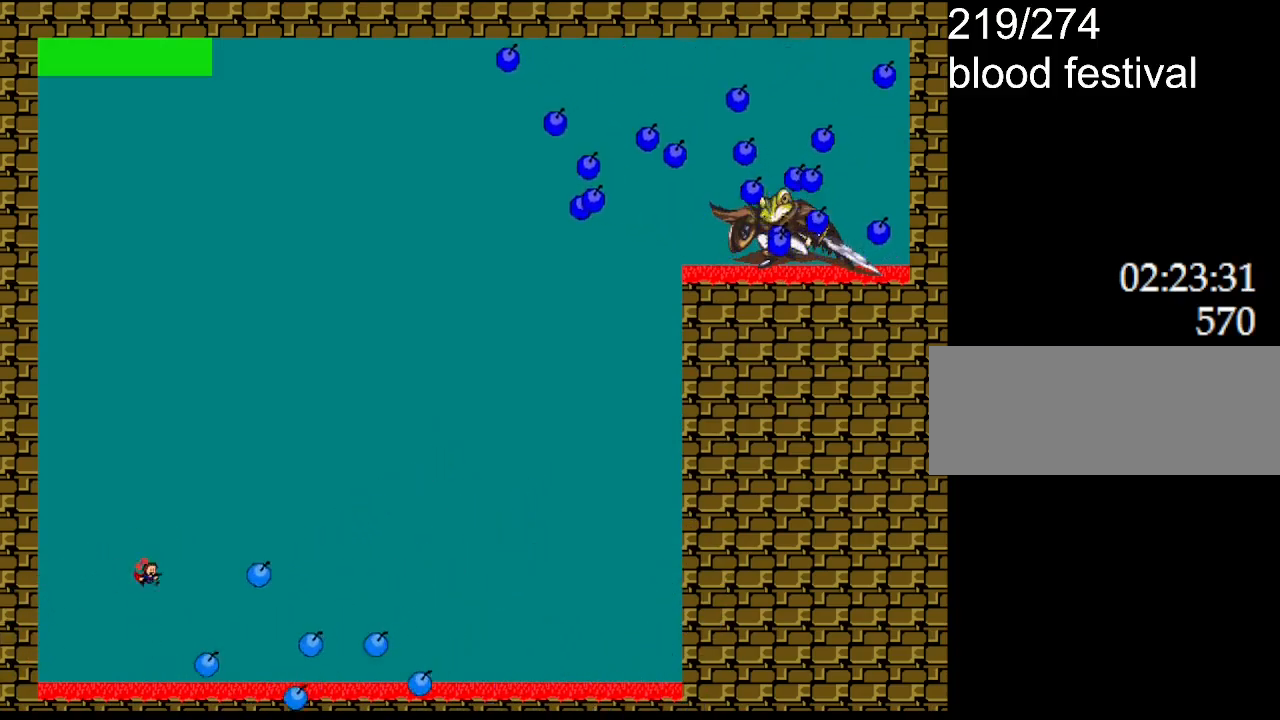
{"keys": ["right"], "events": []}
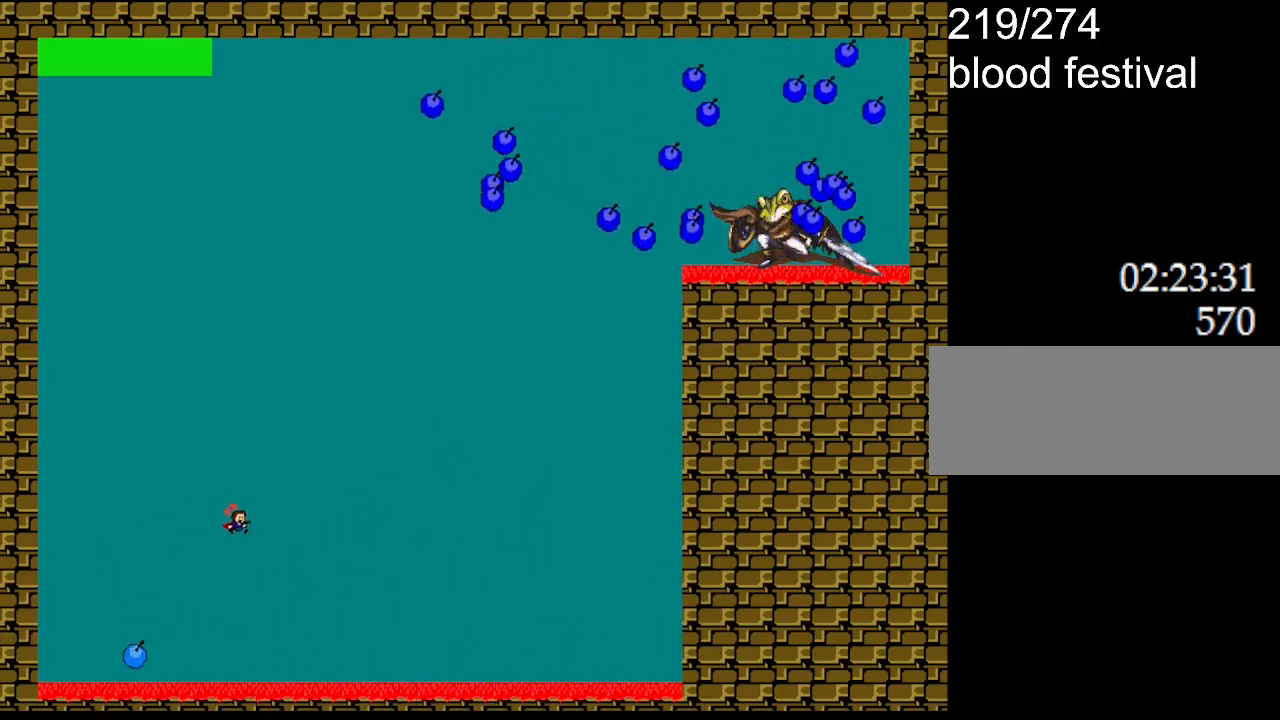
{"keys": [], "events": [[300, "right", "up"], [317, "left", "down"], [500, "left", "up"]]}
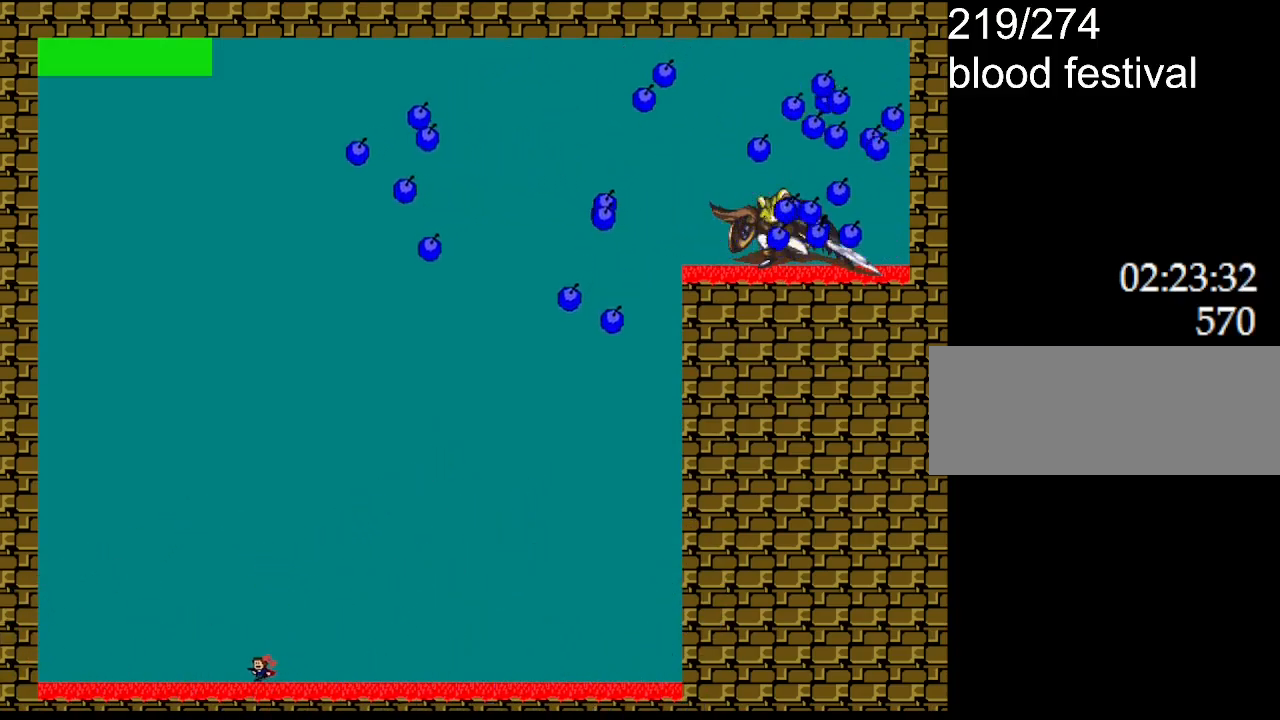
{"keys": ["z"], "events": [[234, "z", "down"], [350, "z", "up"], [434, "z", "down"]]}
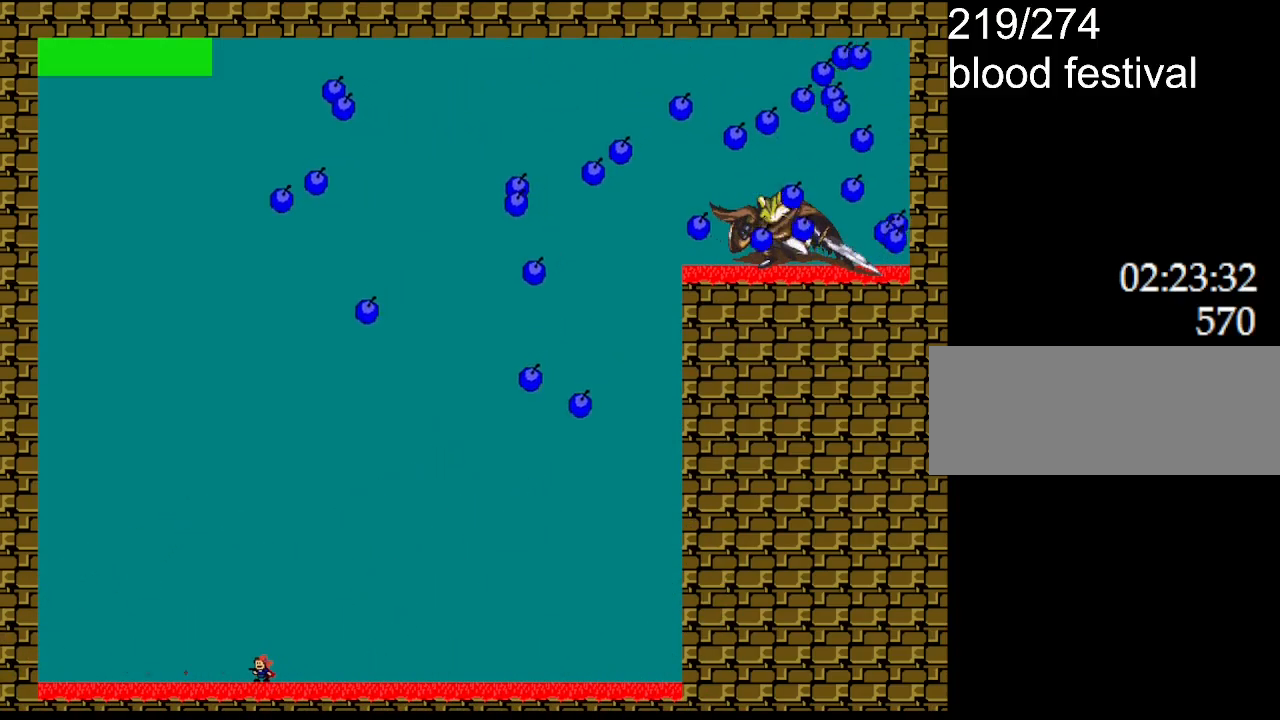
{"keys": [], "events": [[50, "z", "up"], [134, "z", "down"], [250, "z", "up"], [350, "z", "down"], [467, "z", "up"]]}
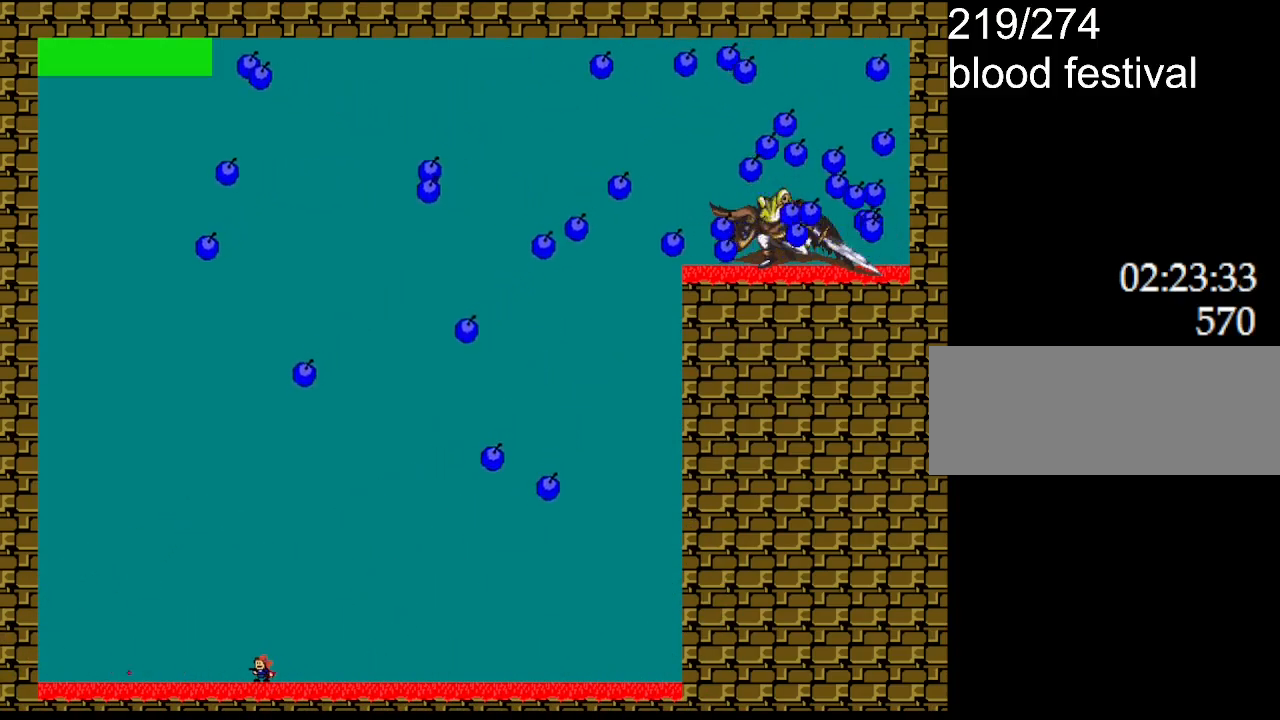
{"keys": [], "events": [[84, "z", "down"], [250, "z", "up"], [350, "z", "down"], [500, "z", "up"]]}